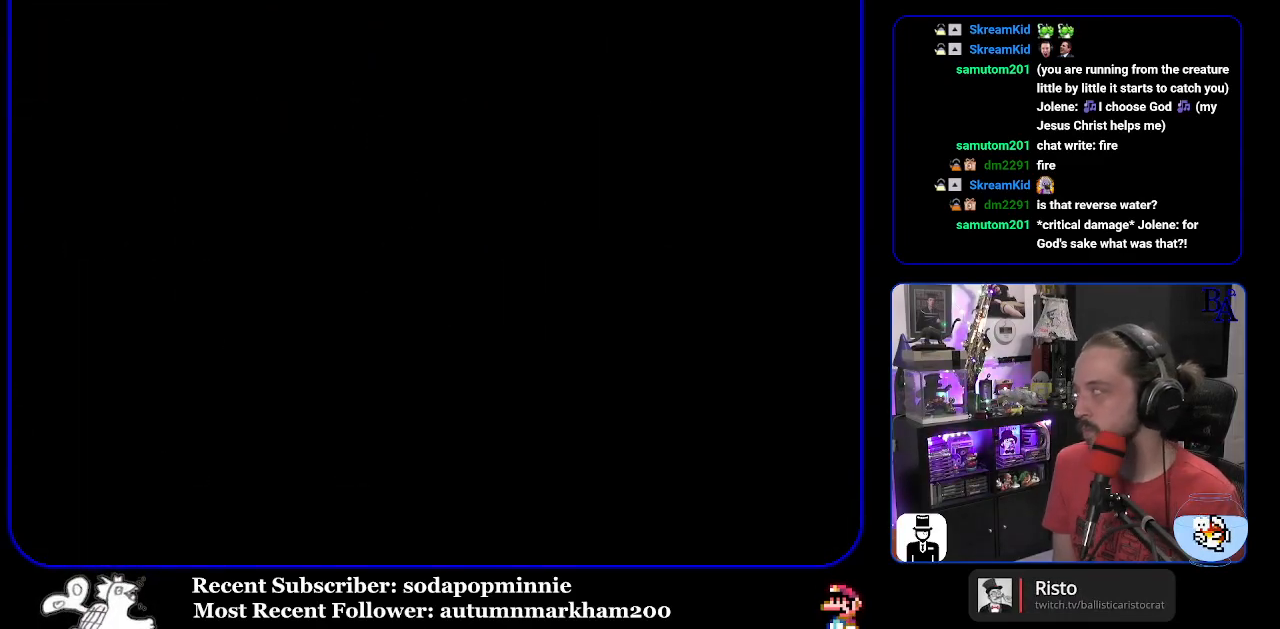
Gameplay with a controller (Nintendo layout); each line is a JSON object with the inputs held at the frame after it. "events" lists button and stick changes between this image and that frame as [ms after this image, input, new state], when the widget could be followed in between. Not read: L3 R3.
{"buttons": [], "events": []}
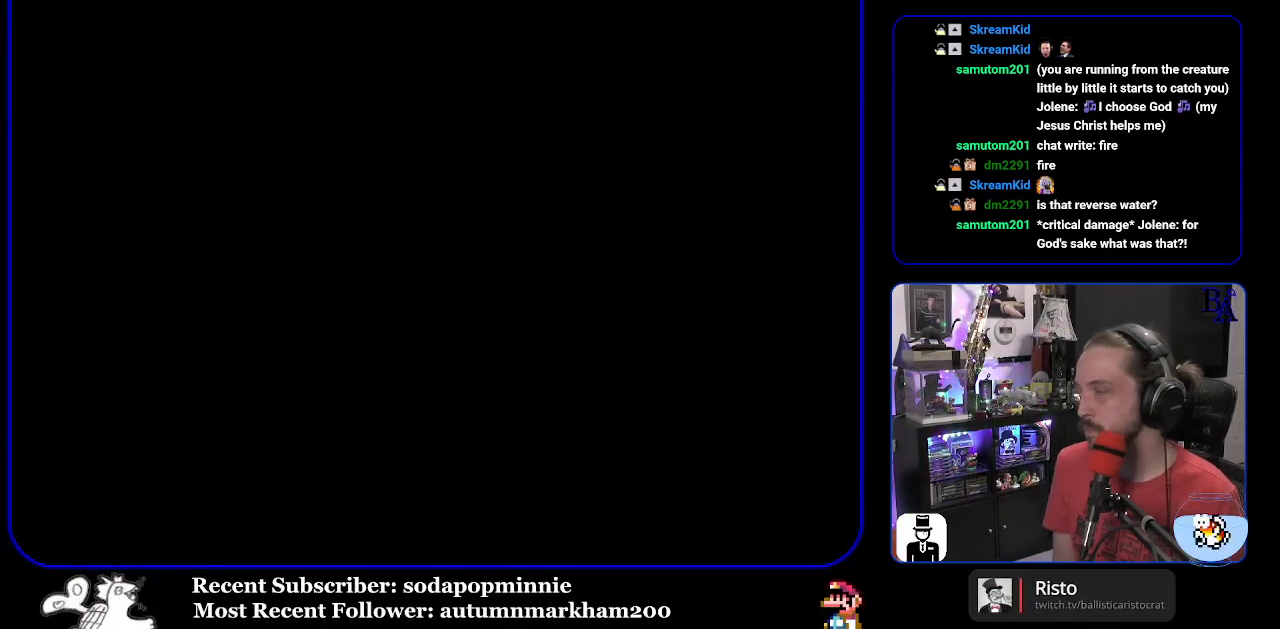
{"buttons": ["Y"], "events": [[483, "Y", "down"]]}
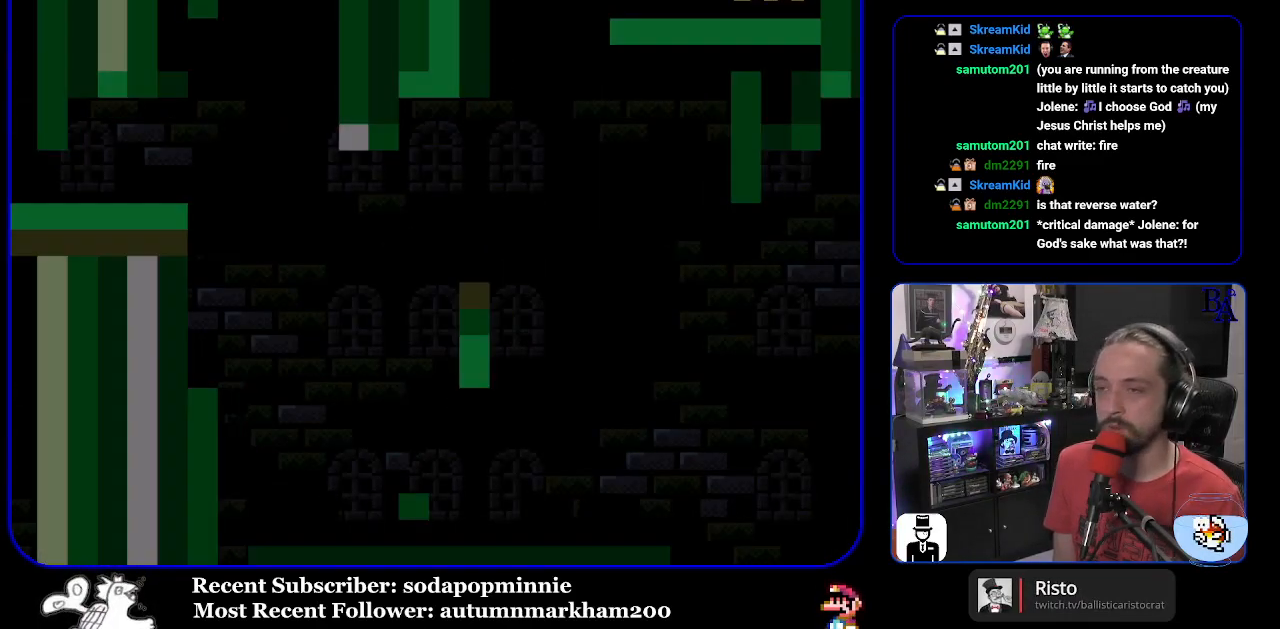
{"buttons": ["Y", "DPAD_RIGHT"], "events": [[317, "DPAD_RIGHT", "down"]]}
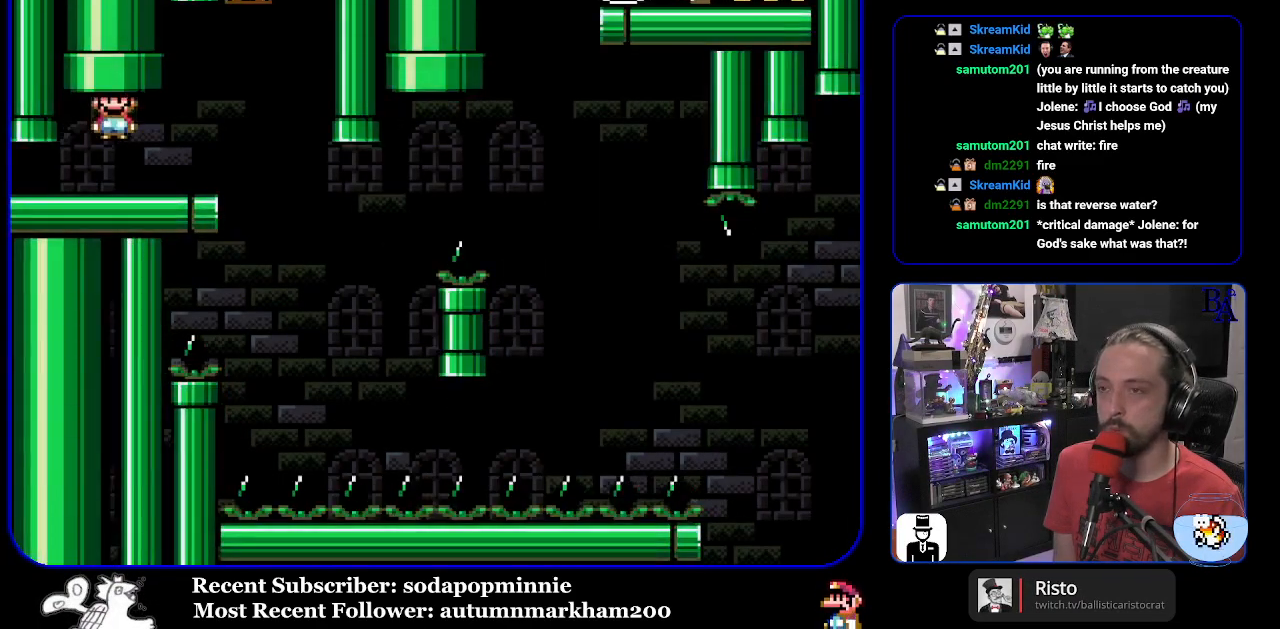
{"buttons": ["Y"], "events": [[267, "DPAD_RIGHT", "up"], [367, "DPAD_LEFT", "down"], [467, "DPAD_LEFT", "up"]]}
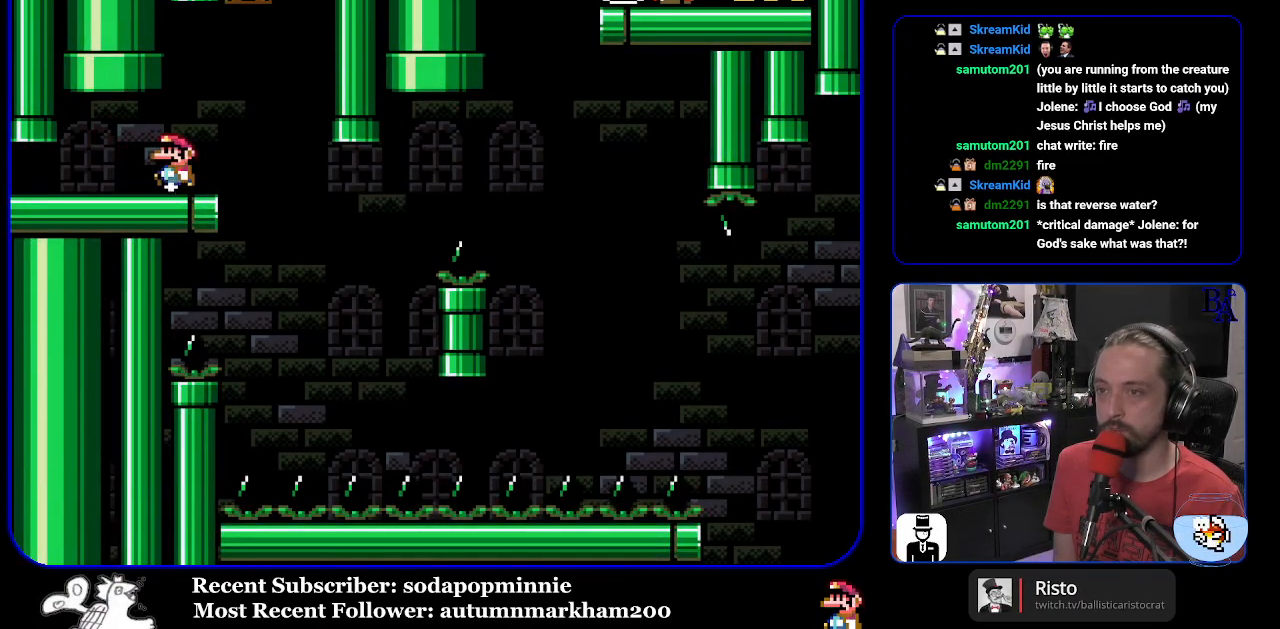
{"buttons": ["Y", "DPAD_RIGHT"], "events": [[450, "DPAD_RIGHT", "down"]]}
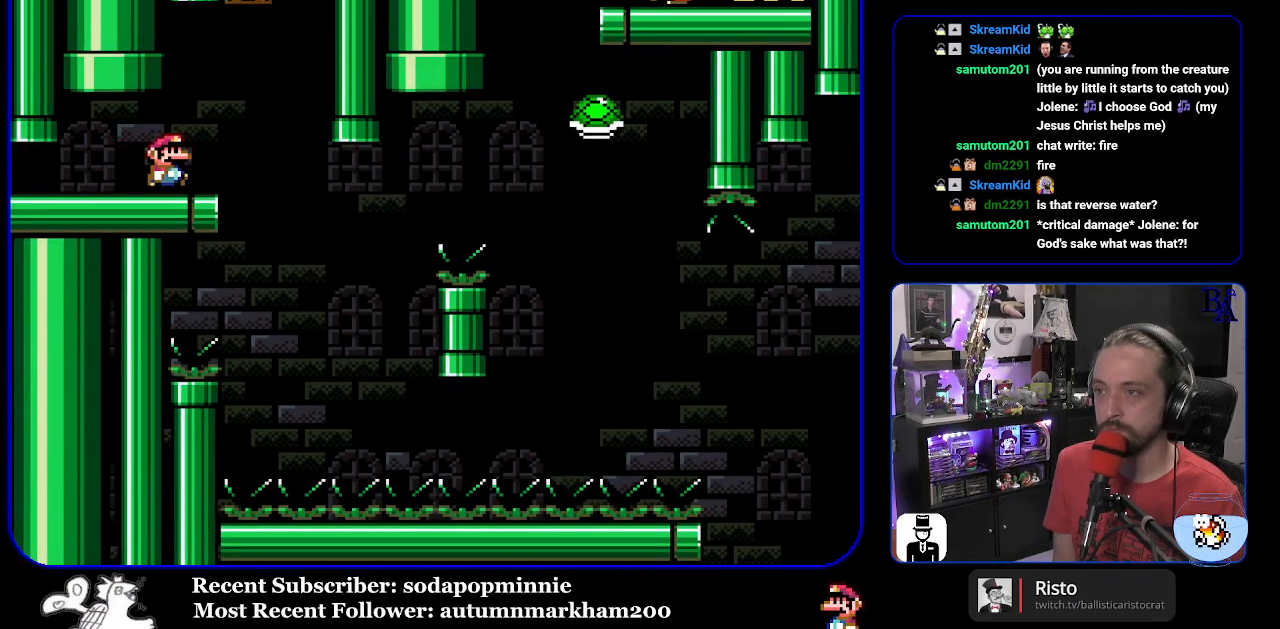
{"buttons": ["Y", "DPAD_LEFT"], "events": [[383, "DPAD_RIGHT", "up"], [417, "DPAD_LEFT", "down"]]}
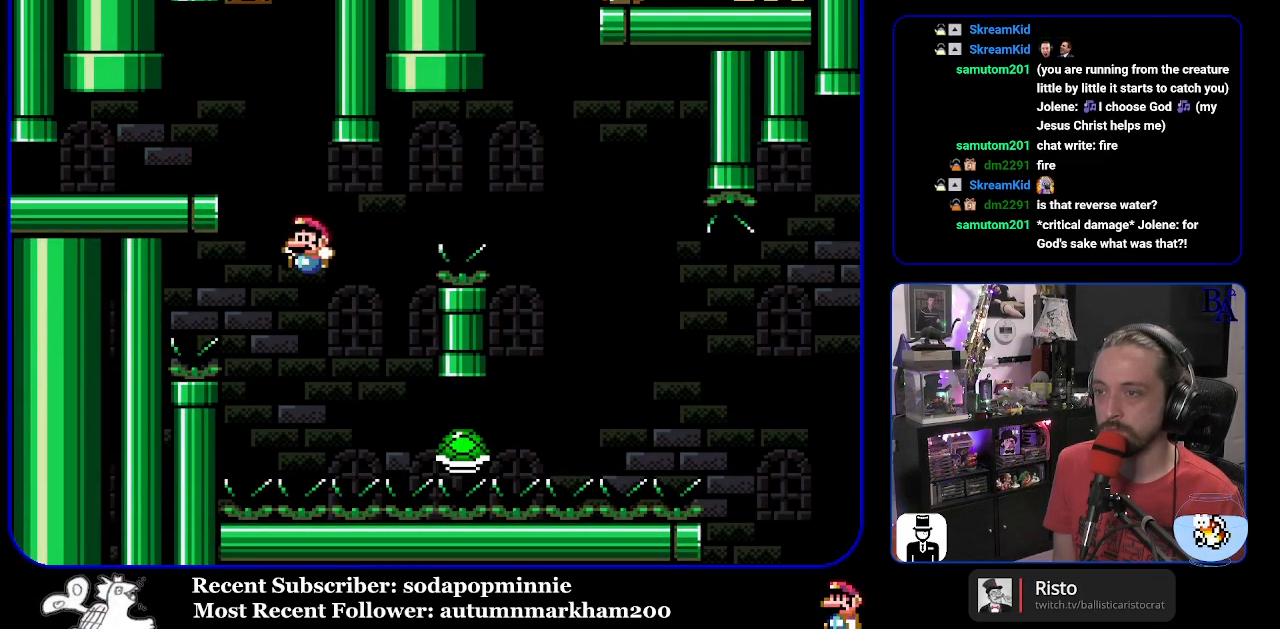
{"buttons": ["B", "Y", "DPAD_RIGHT"], "events": [[17, "DPAD_LEFT", "up"], [33, "B", "down"], [67, "DPAD_RIGHT", "down"]]}
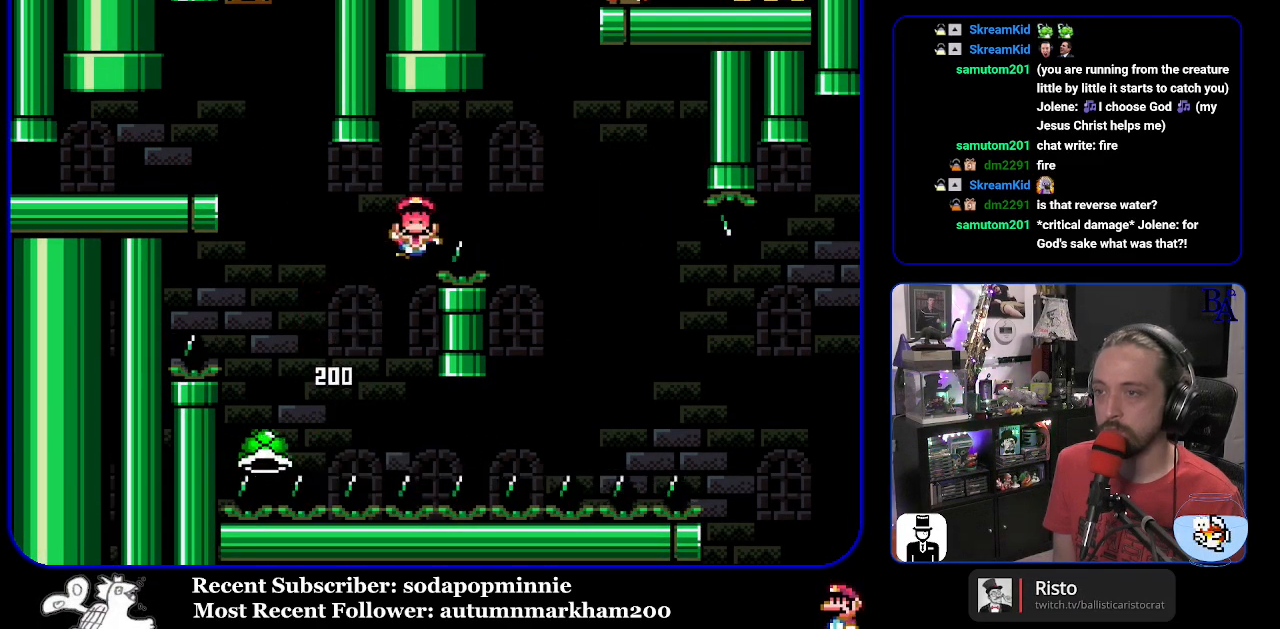
{"buttons": ["A"], "events": [[200, "B", "up"], [367, "DPAD_RIGHT", "up"], [417, "Y", "up"], [483, "A", "down"]]}
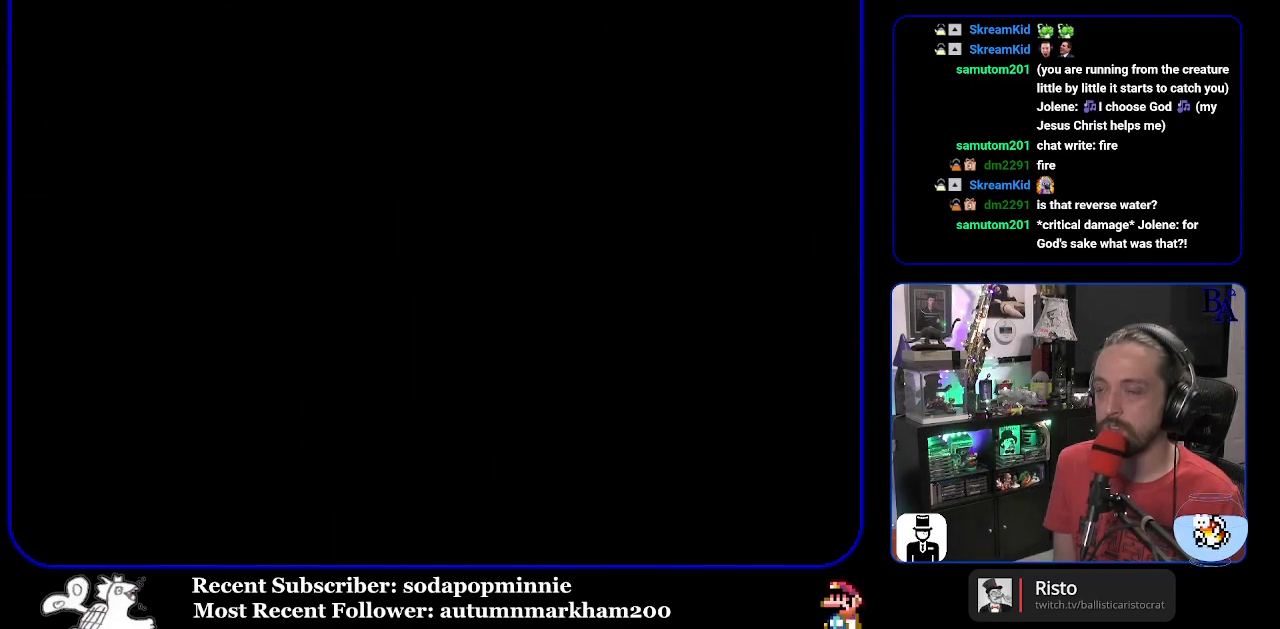
{"buttons": [], "events": [[83, "A", "up"]]}
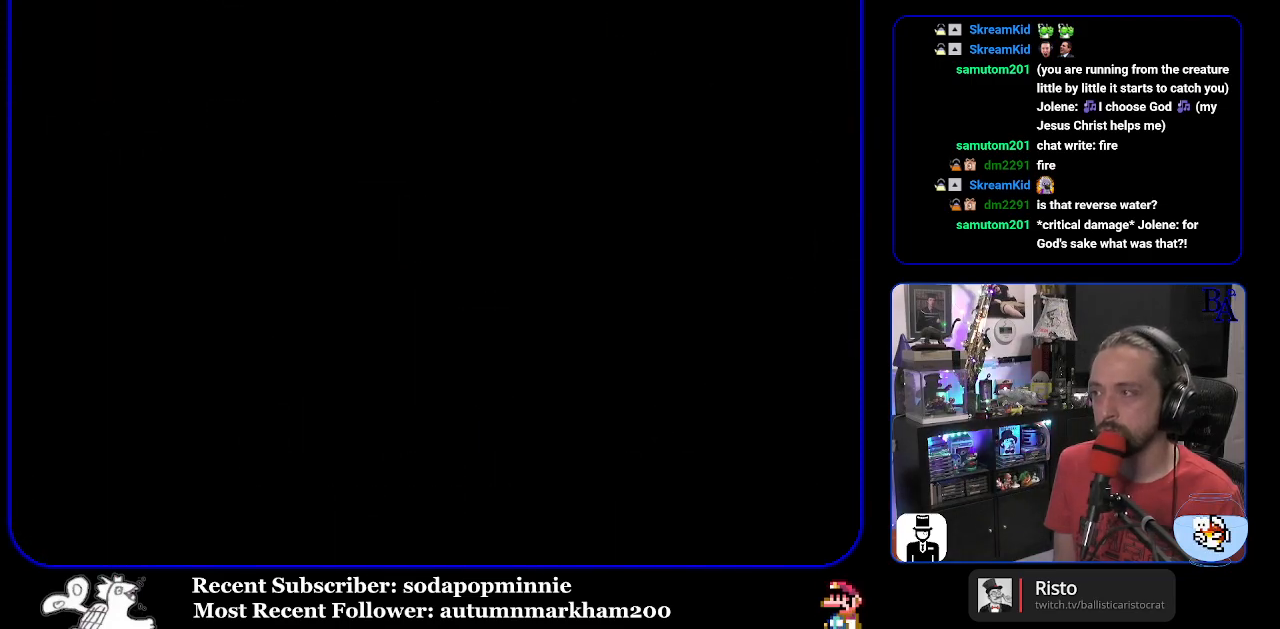
{"buttons": [], "events": []}
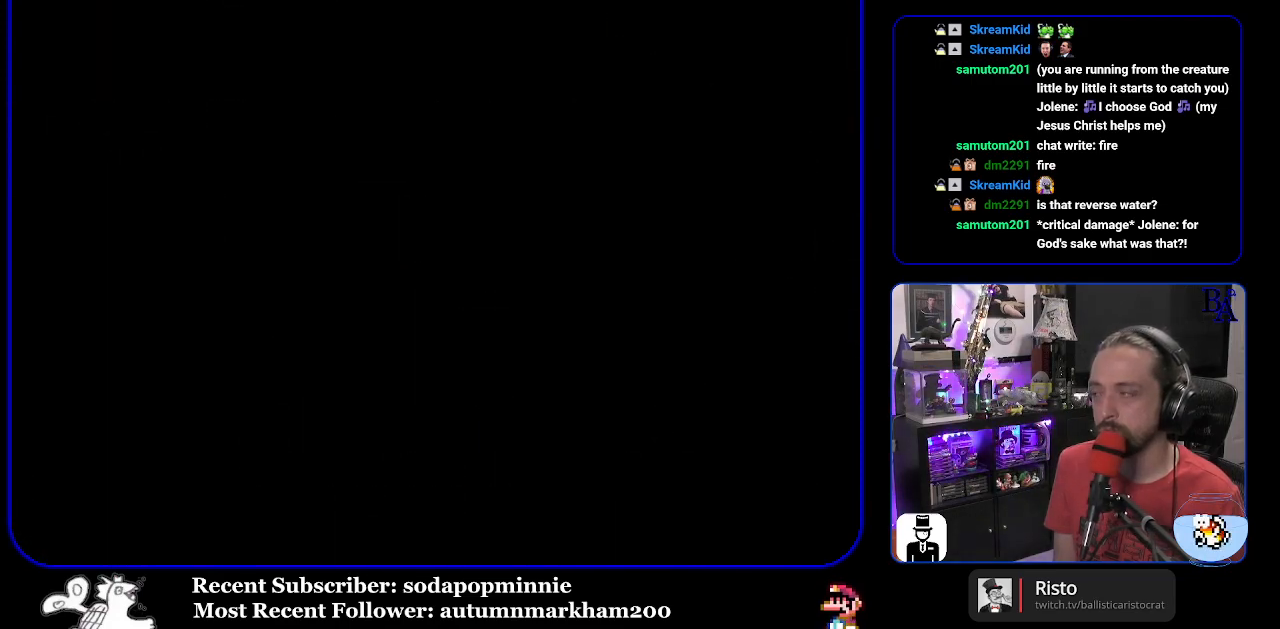
{"buttons": ["Y"], "events": [[67, "Y", "down"]]}
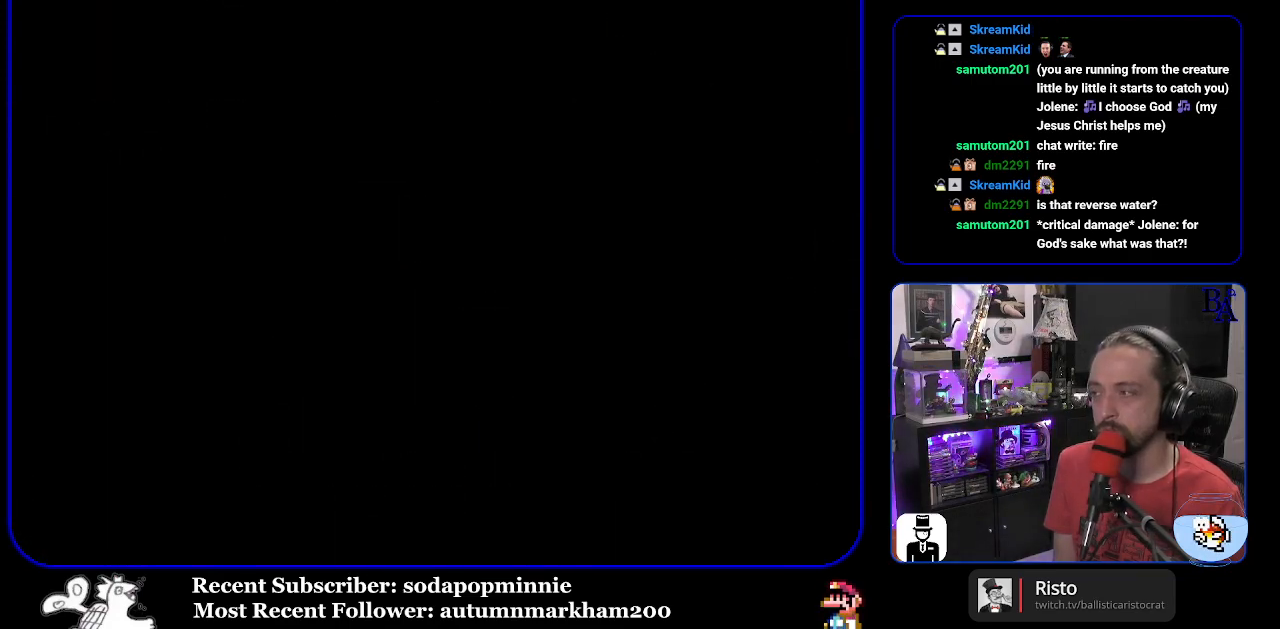
{"buttons": ["Y"], "events": []}
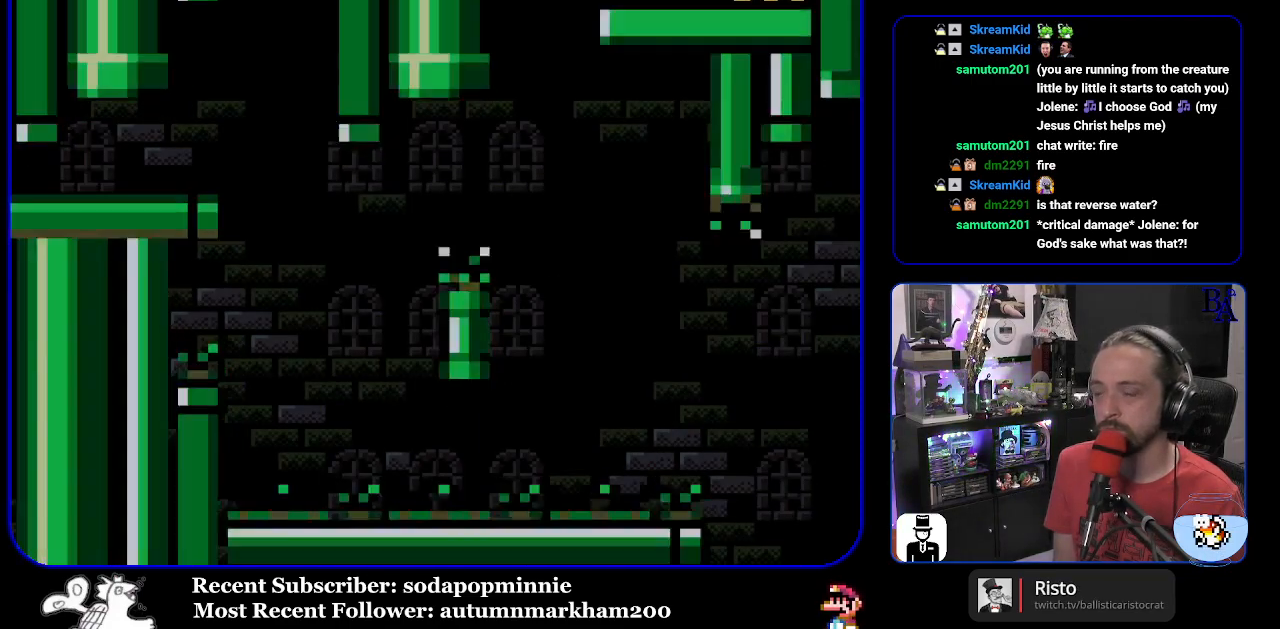
{"buttons": ["Y", "DPAD_RIGHT"], "events": [[250, "DPAD_RIGHT", "down"]]}
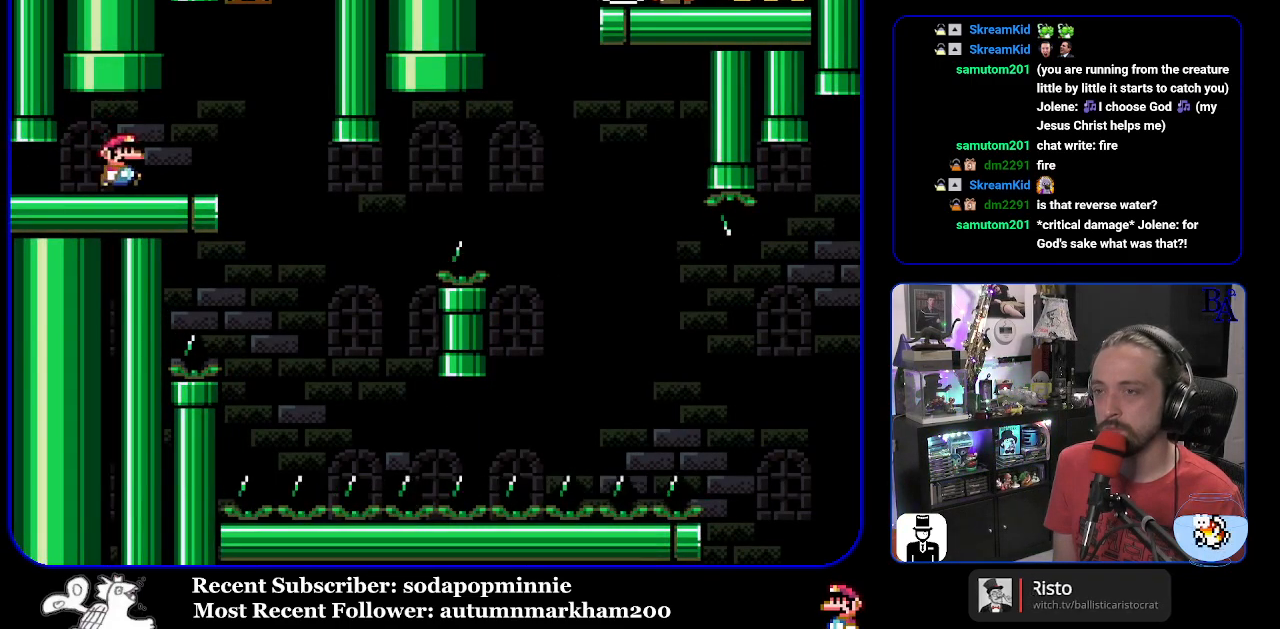
{"buttons": ["Y"], "events": [[167, "DPAD_RIGHT", "up"], [217, "DPAD_LEFT", "down"], [333, "DPAD_LEFT", "up"]]}
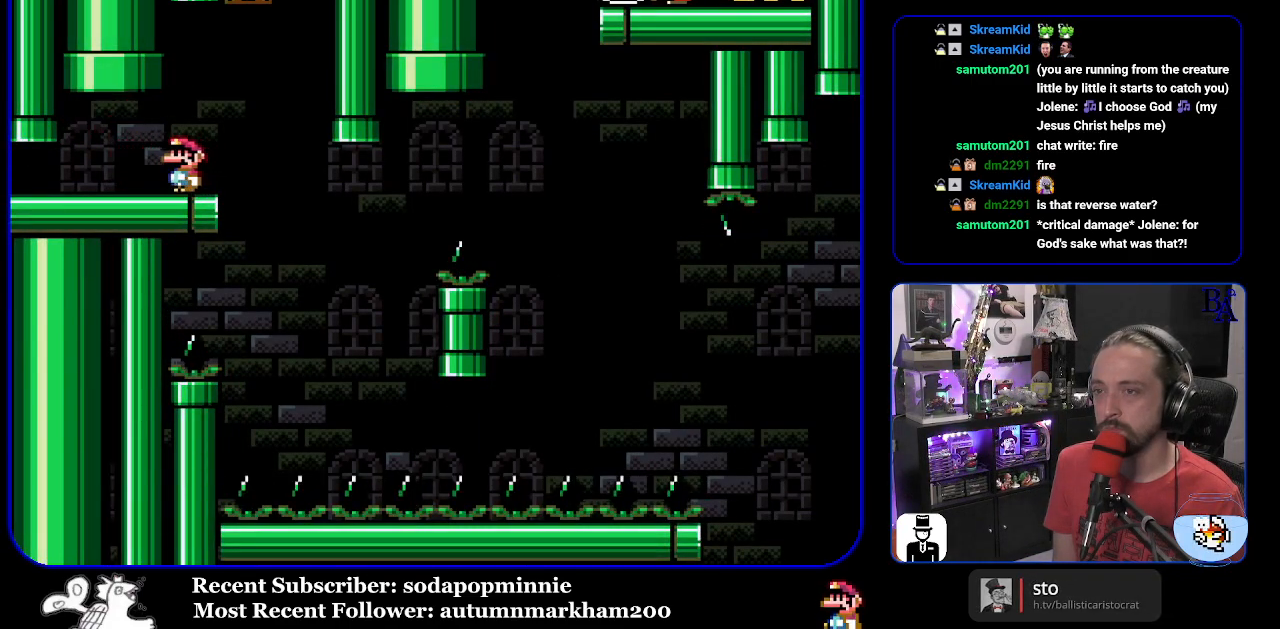
{"buttons": ["Y", "DPAD_RIGHT"], "events": [[317, "DPAD_RIGHT", "down"]]}
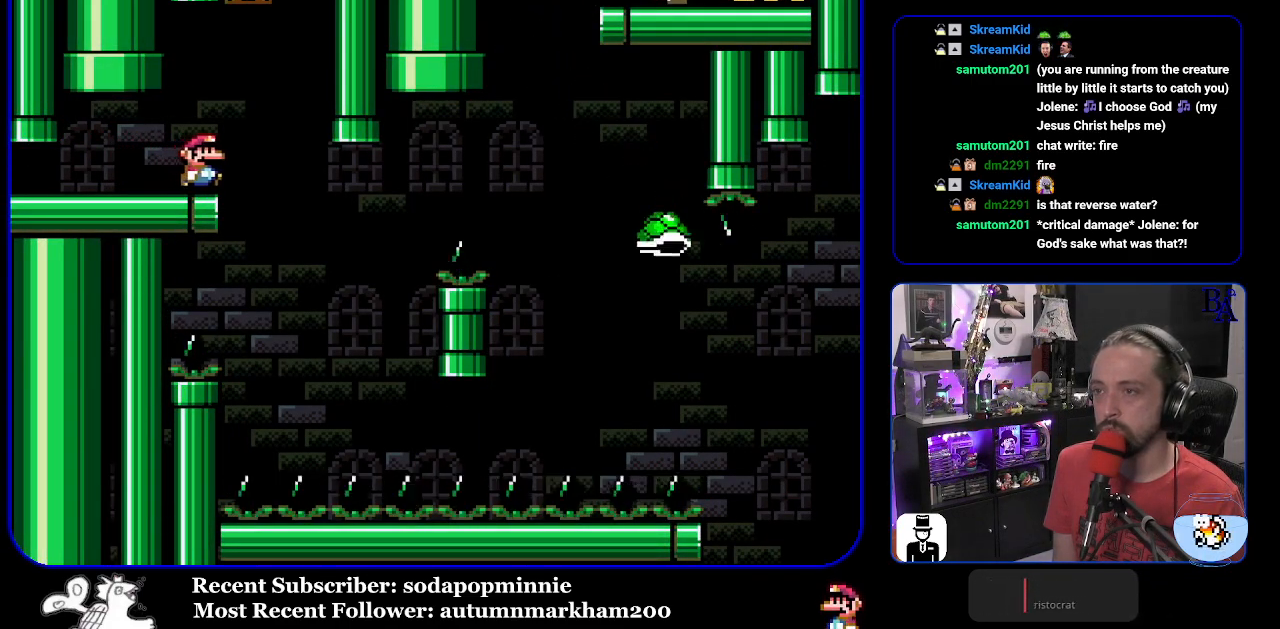
{"buttons": ["B", "Y", "DPAD_RIGHT"], "events": [[200, "DPAD_RIGHT", "up"], [233, "DPAD_LEFT", "down"], [317, "B", "down"], [333, "DPAD_LEFT", "up"], [383, "DPAD_RIGHT", "down"]]}
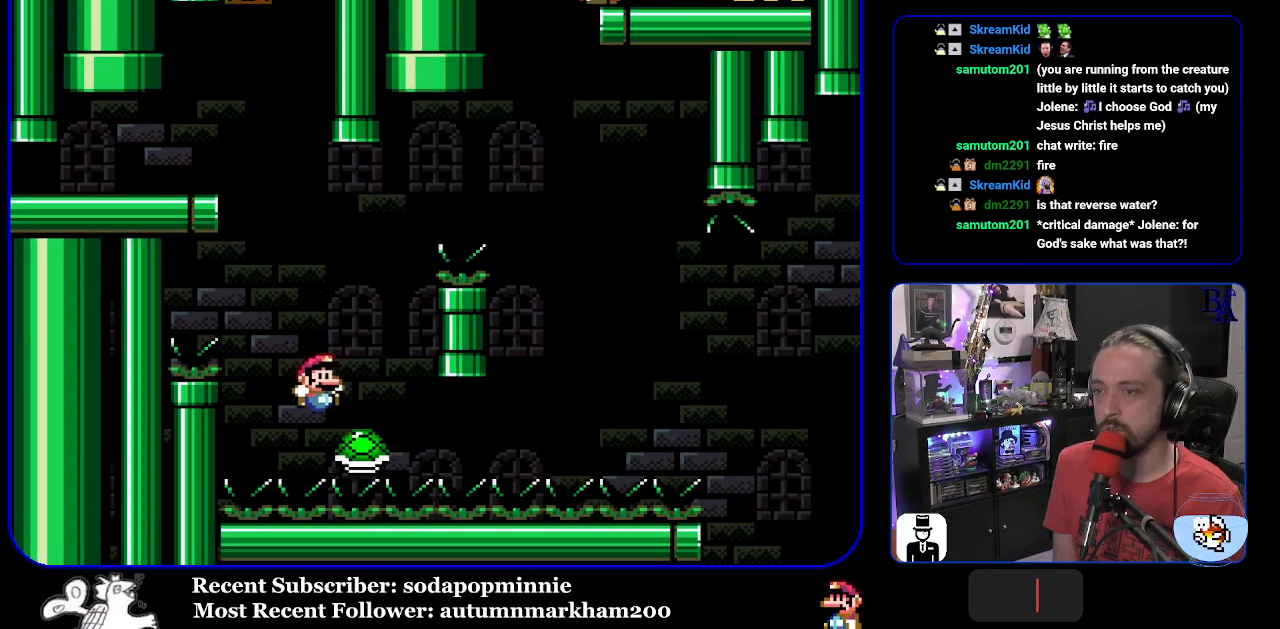
{"buttons": ["Y", "DPAD_RIGHT"], "events": [[483, "B", "up"]]}
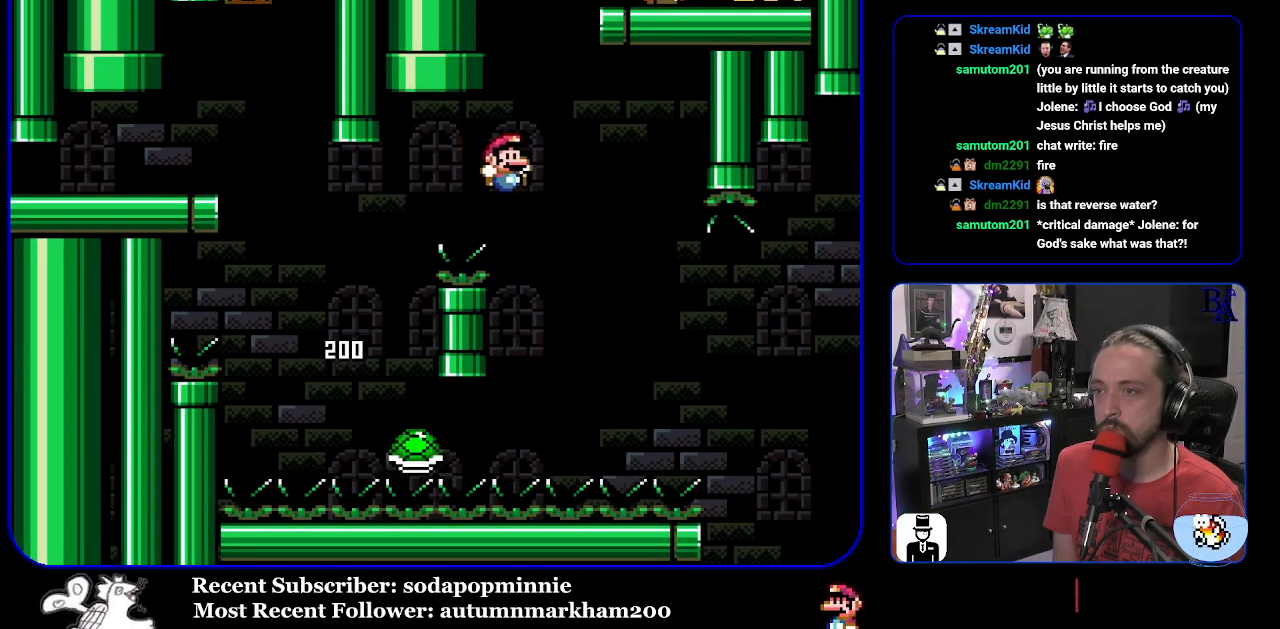
{"buttons": ["B", "Y", "DPAD_RIGHT"], "events": [[250, "B", "down"]]}
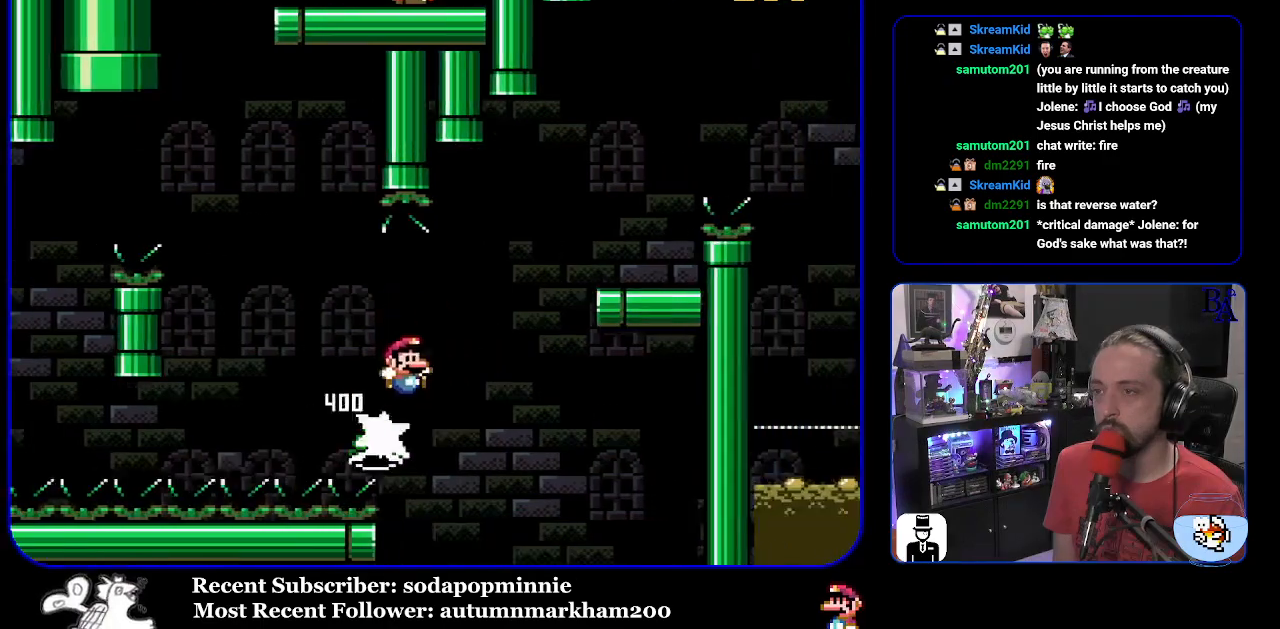
{"buttons": ["Y", "DPAD_LEFT"], "events": [[167, "B", "up"], [350, "DPAD_RIGHT", "up"], [400, "DPAD_LEFT", "down"]]}
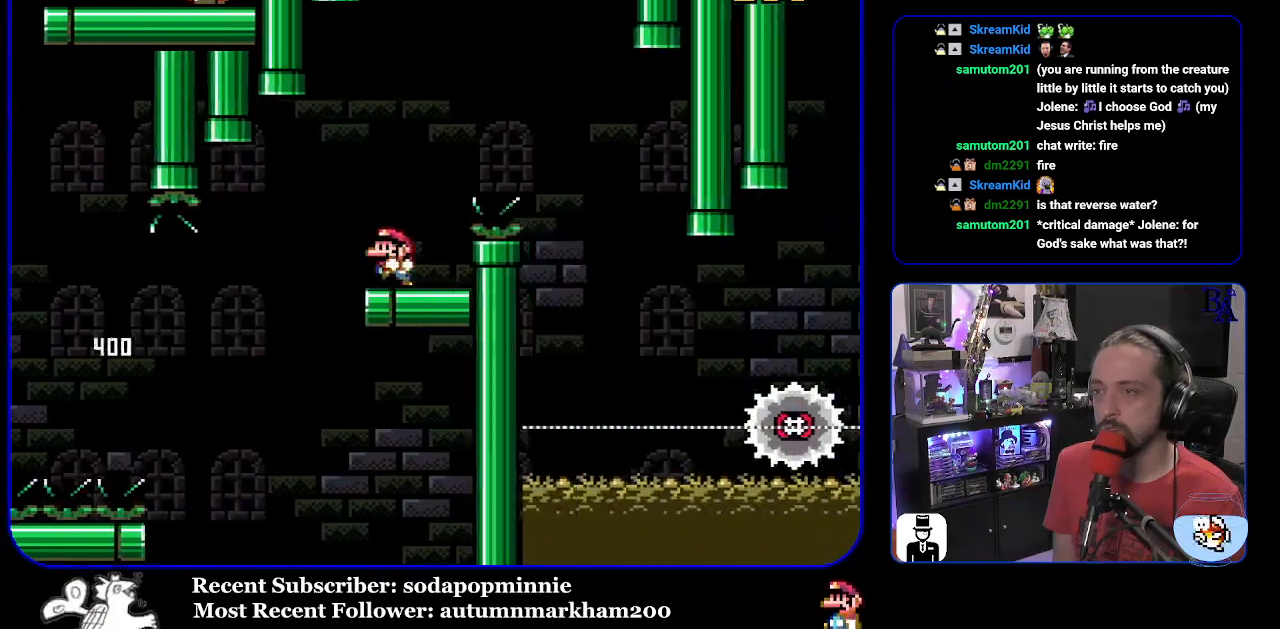
{"buttons": ["A", "X", "DPAD_RIGHT"], "events": [[33, "DPAD_LEFT", "up"], [33, "Y", "up"], [100, "DPAD_RIGHT", "down"], [117, "A", "down"], [117, "X", "down"]]}
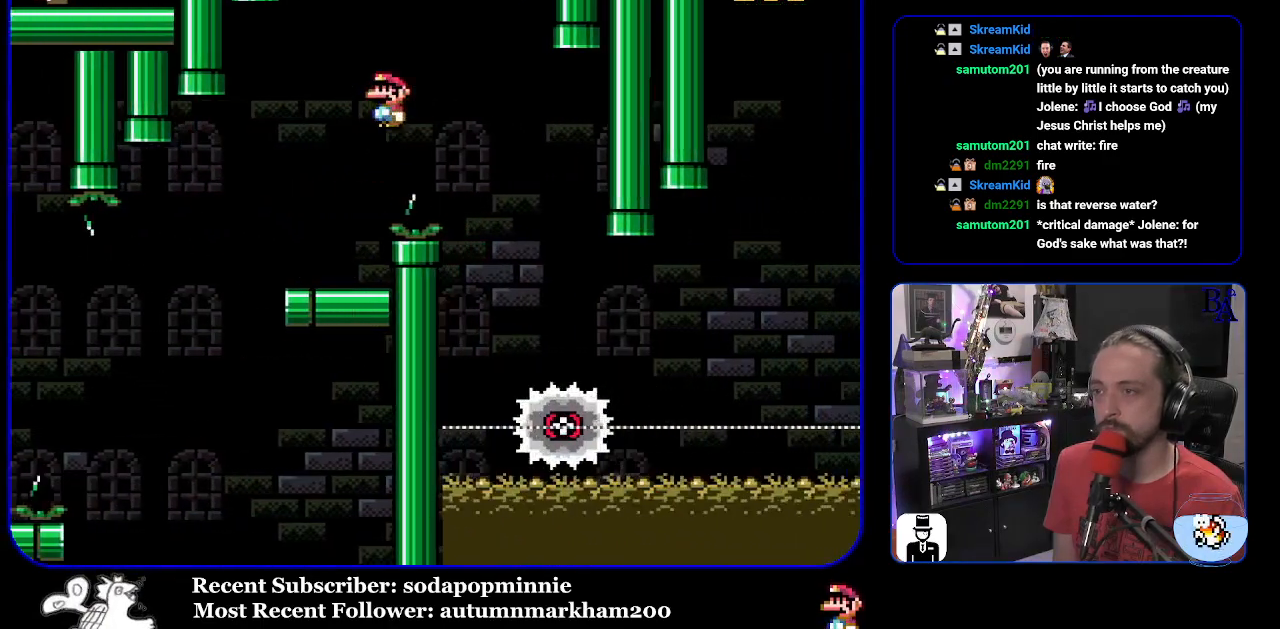
{"buttons": ["X", "DPAD_RIGHT"], "events": [[167, "DPAD_RIGHT", "up"], [200, "DPAD_LEFT", "down"], [333, "DPAD_LEFT", "up"], [350, "A", "up"], [383, "DPAD_RIGHT", "down"]]}
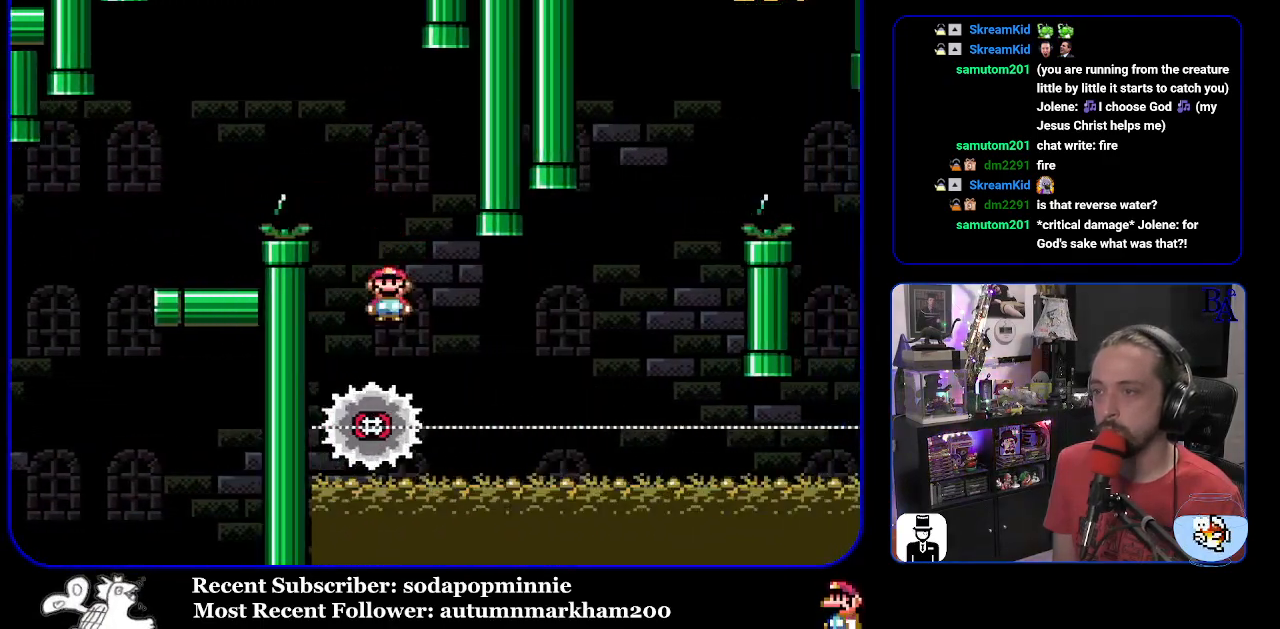
{"buttons": ["A", "X", "DPAD_LEFT"], "events": [[483, "DPAD_DOWN", "down"], [500, "A", "down"], [500, "DPAD_DOWN", "up"], [500, "DPAD_LEFT", "down"], [500, "DPAD_RIGHT", "up"]]}
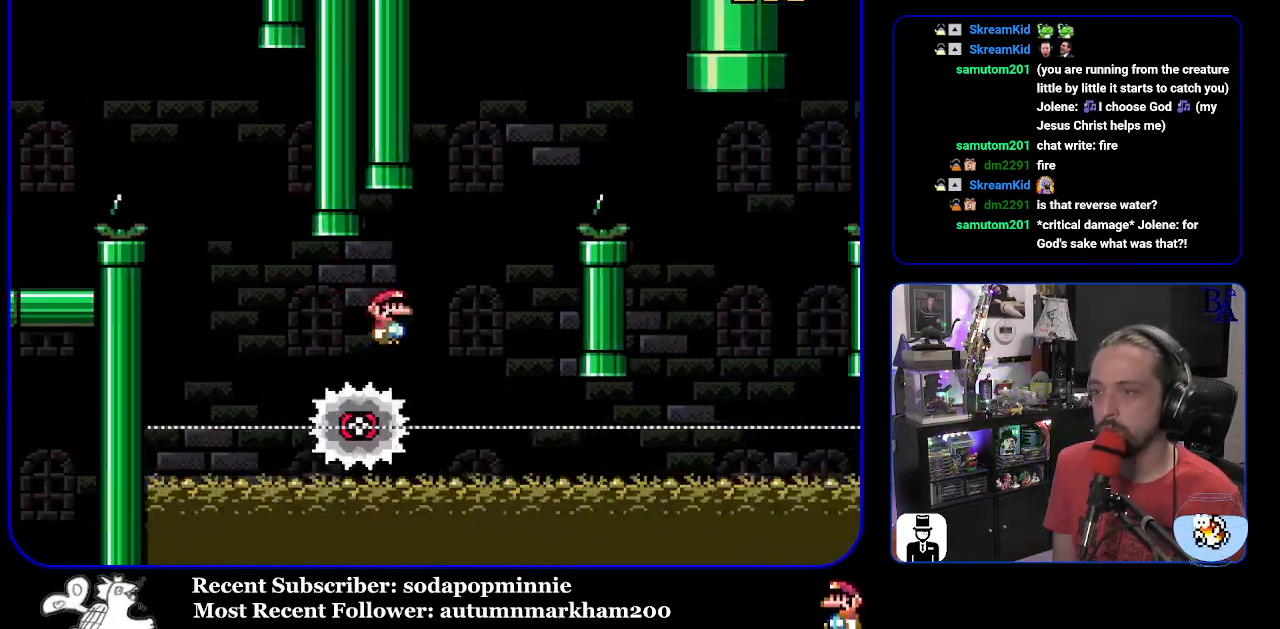
{"buttons": ["A", "X", "DPAD_RIGHT"], "events": [[133, "DPAD_LEFT", "up"], [167, "DPAD_RIGHT", "down"]]}
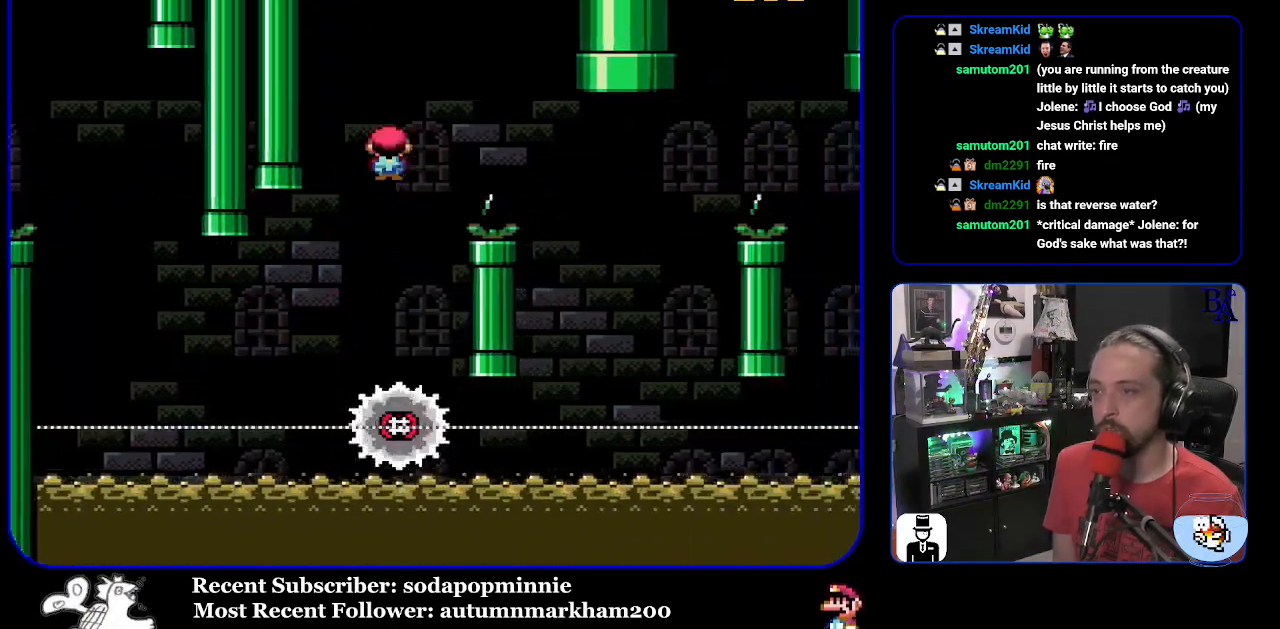
{"buttons": ["A", "X", "DPAD_LEFT"], "events": [[133, "A", "up"], [400, "DPAD_RIGHT", "up"], [433, "DPAD_LEFT", "down"], [467, "A", "down"]]}
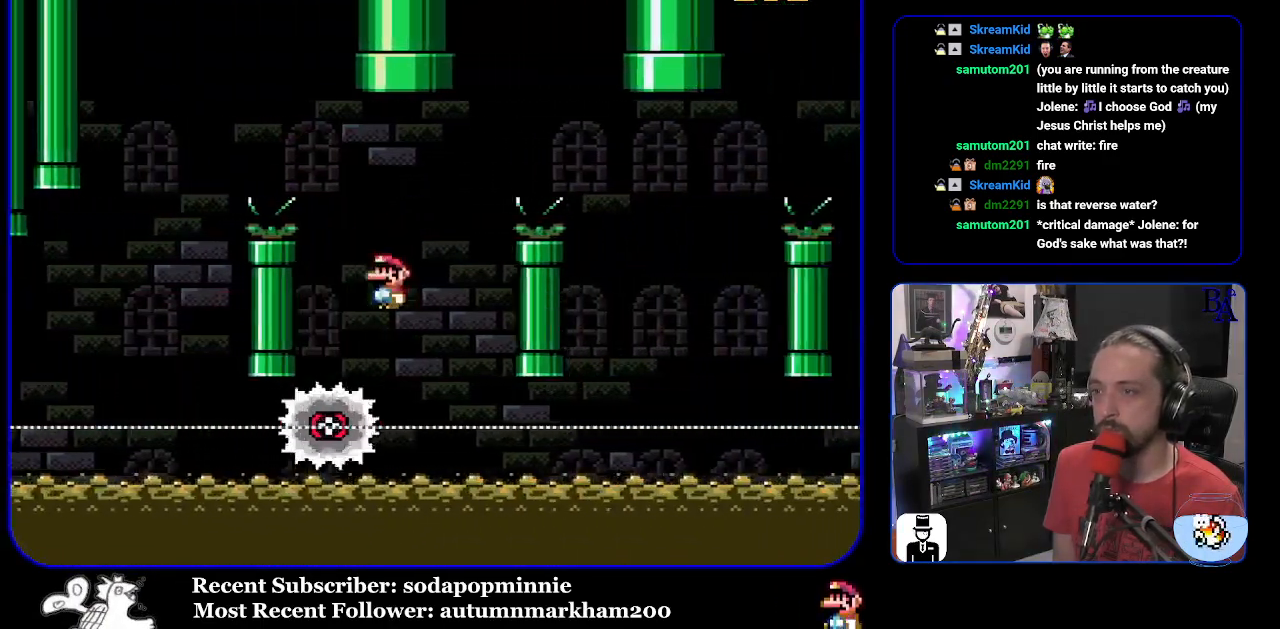
{"buttons": ["A", "X", "DPAD_RIGHT"], "events": [[50, "DPAD_LEFT", "up"], [83, "DPAD_RIGHT", "down"]]}
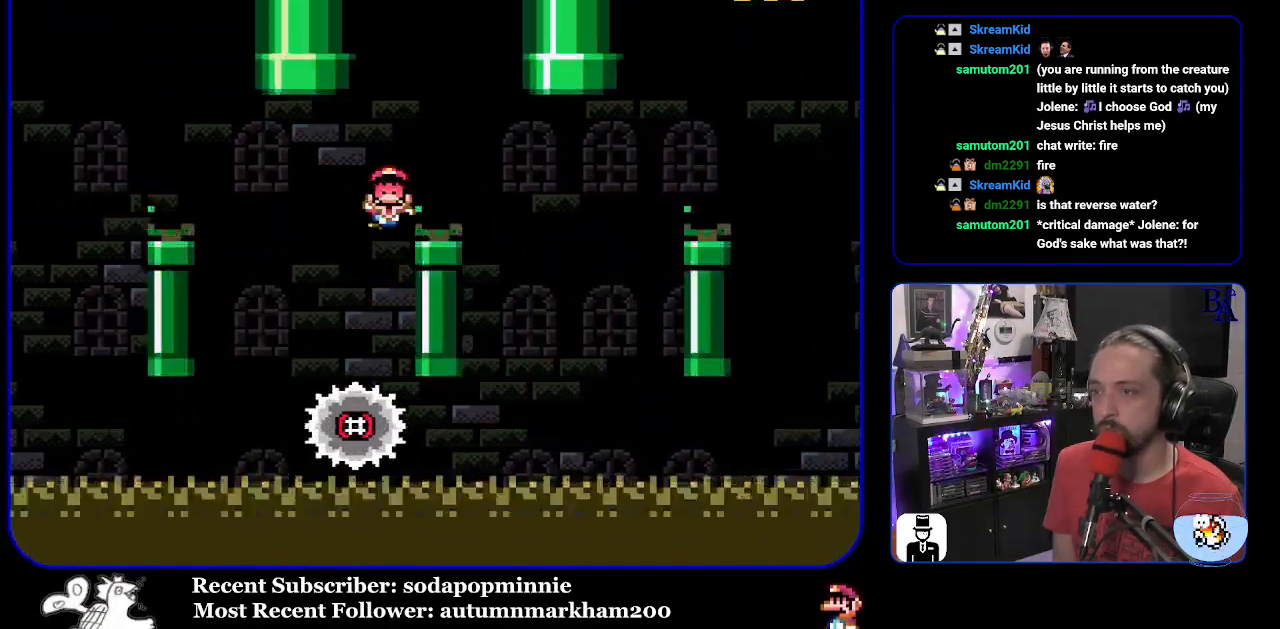
{"buttons": ["A", "X"], "events": [[117, "A", "up"], [250, "DPAD_RIGHT", "up"], [317, "A", "down"]]}
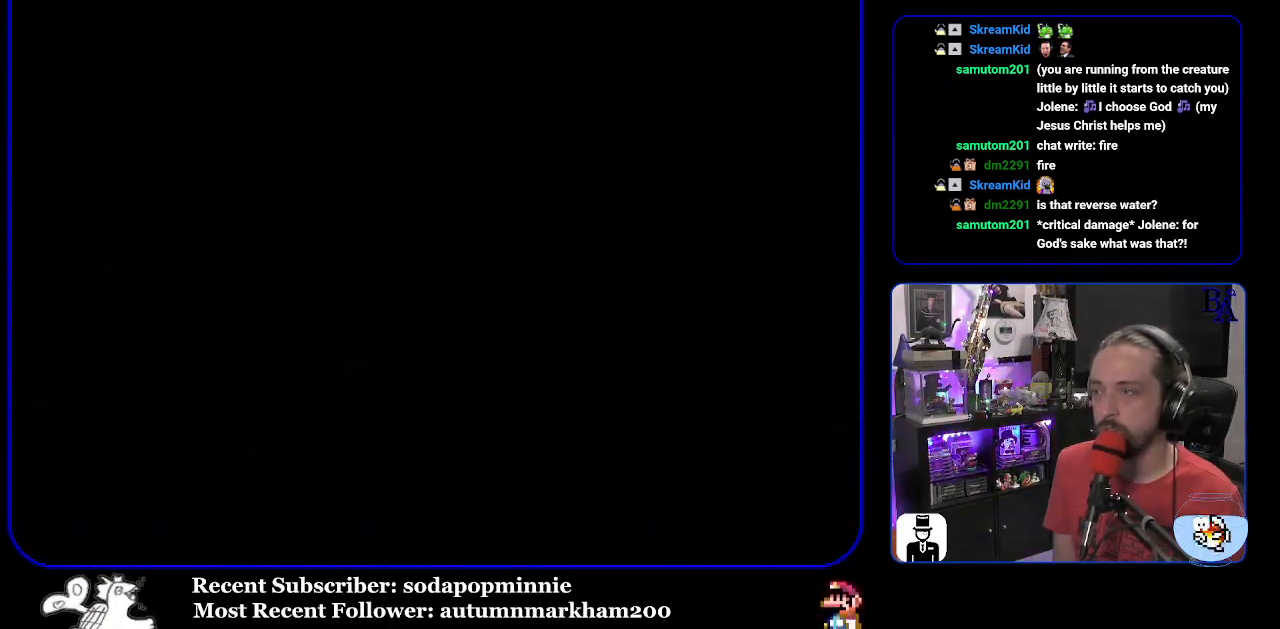
{"buttons": ["Y"], "events": [[67, "A", "up"], [117, "X", "up"], [417, "Y", "down"]]}
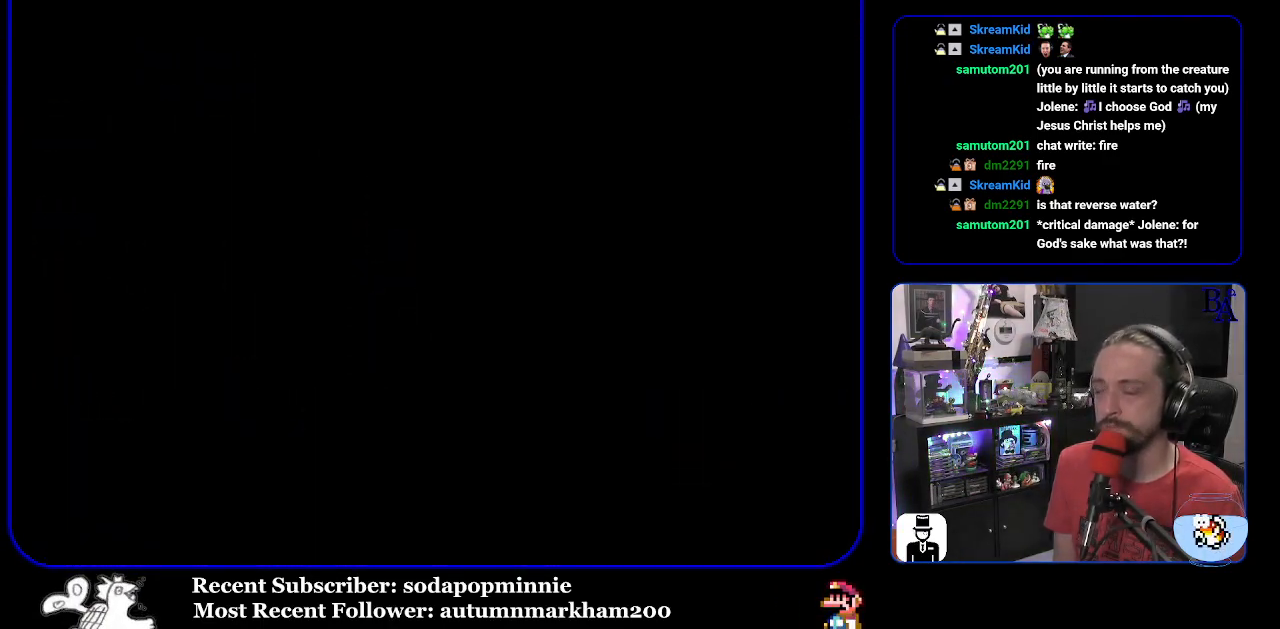
{"buttons": ["Y"], "events": []}
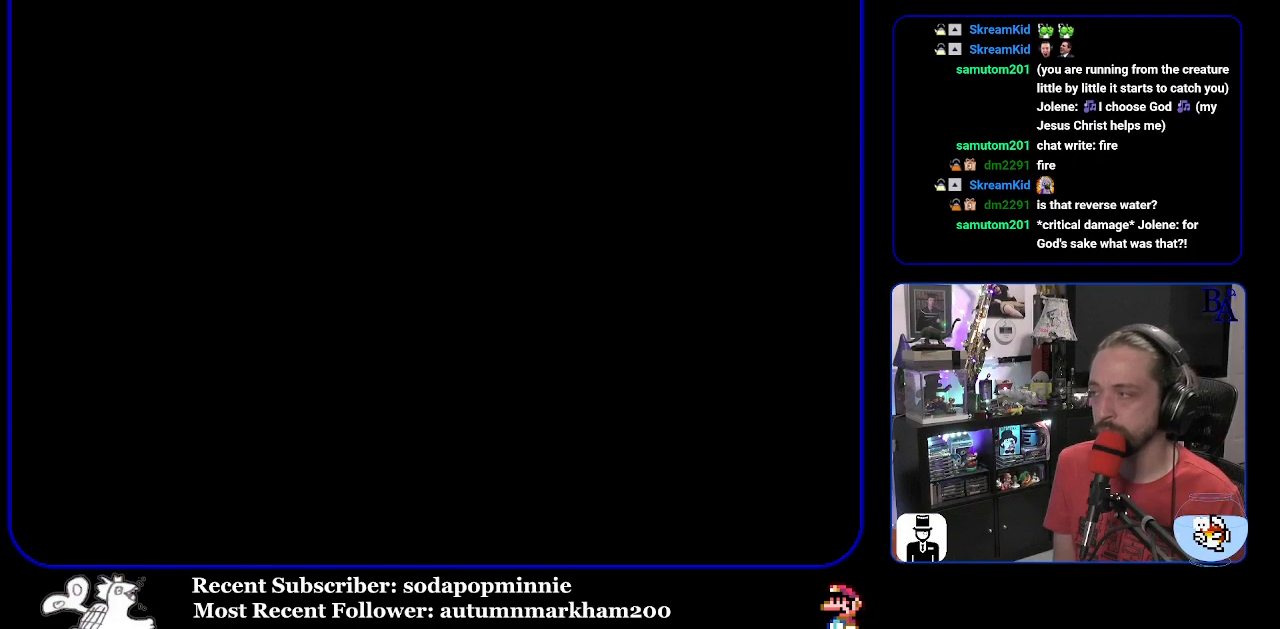
{"buttons": ["Y"], "events": []}